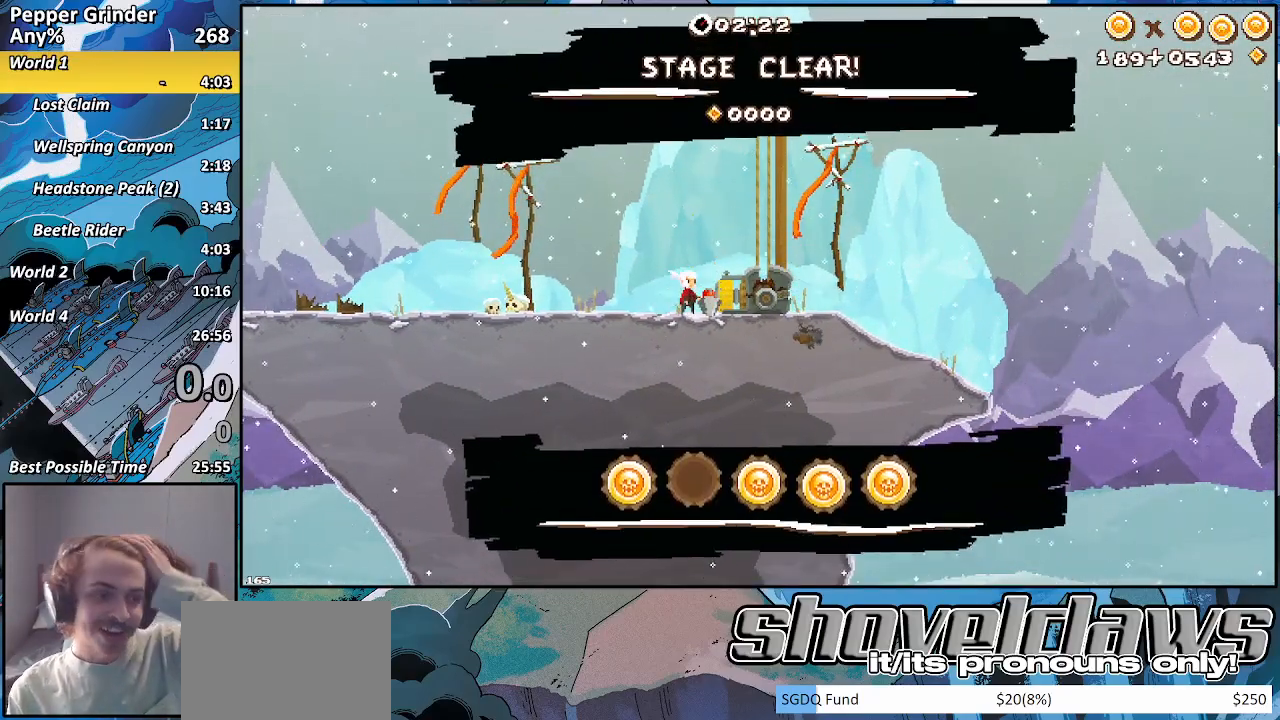
Gameplay with a controller (PlayStation layout); each line is a JSON object with the inputs held at the frame after it. "events" lists button and stick changes between this image and that frame as [ms after this image, input, new state], when the widget could be followed in between.
{"buttons": ["CROSS"], "left_stick": "center", "right_stick": "center", "events": [[283, "R2", "up"], [467, "CROSS", "down"]]}
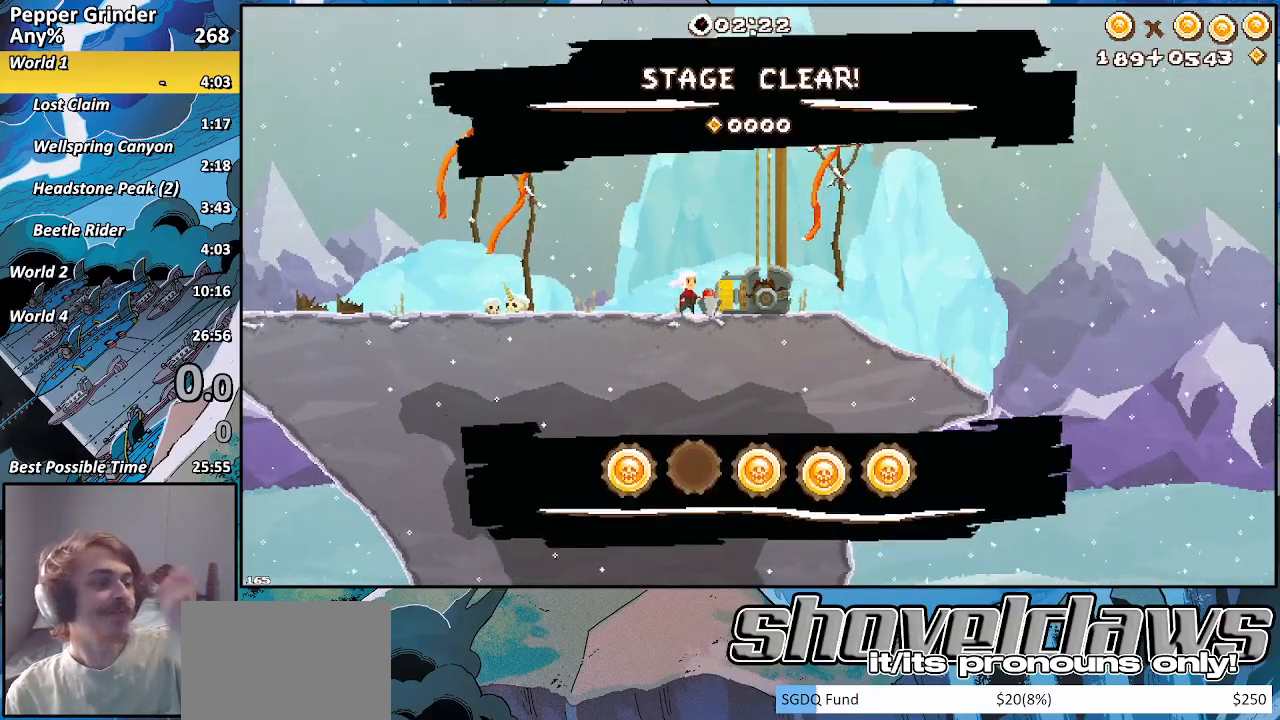
{"buttons": ["CROSS"], "left_stick": "center", "right_stick": "center", "events": [[67, "CROSS", "up"], [150, "CROSS", "down"], [233, "CROSS", "up"], [317, "CROSS", "down"], [417, "CROSS", "up"], [500, "CROSS", "down"]]}
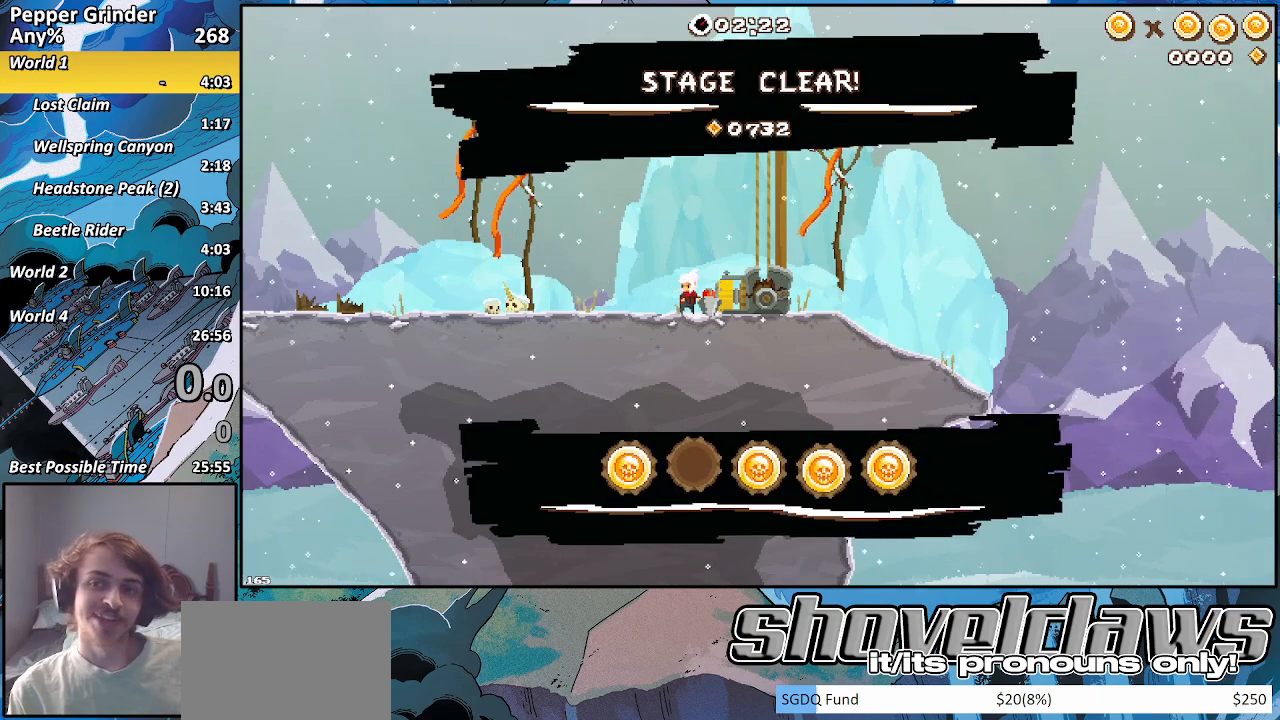
{"buttons": ["CROSS"], "left_stick": "center", "right_stick": "center", "events": []}
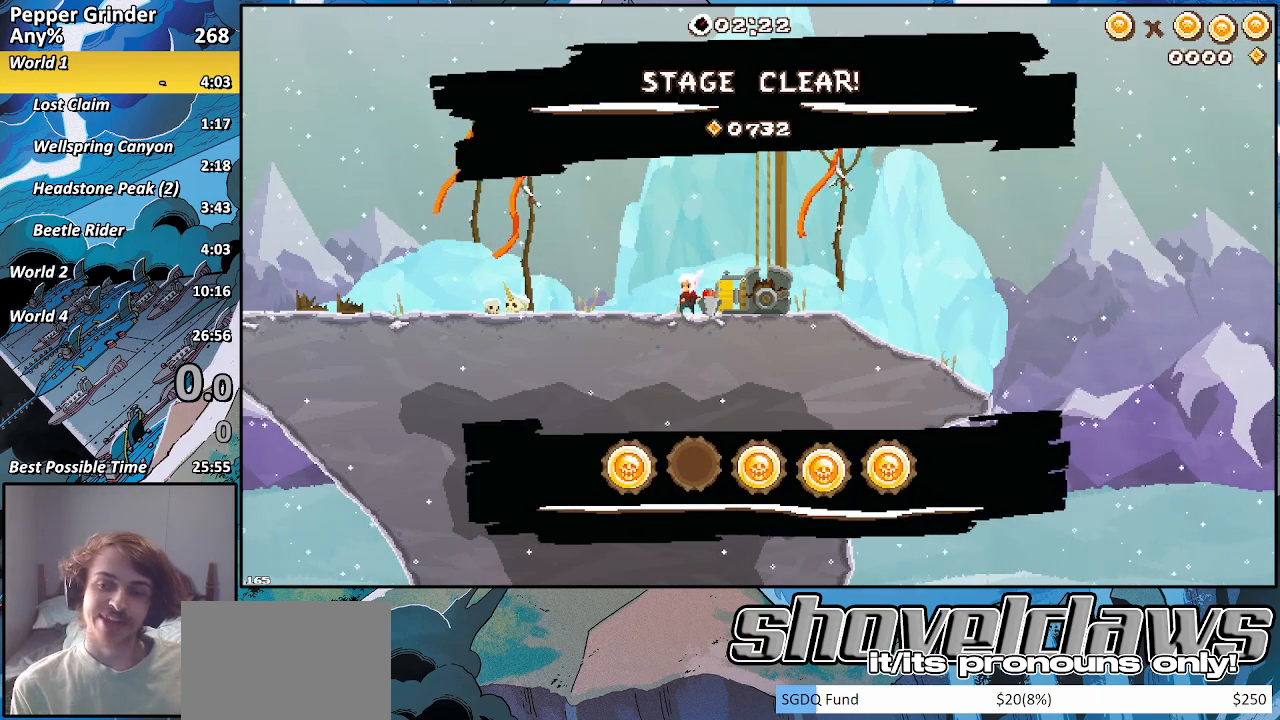
{"buttons": [], "left_stick": "center", "right_stick": "center", "events": [[267, "CROSS", "up"]]}
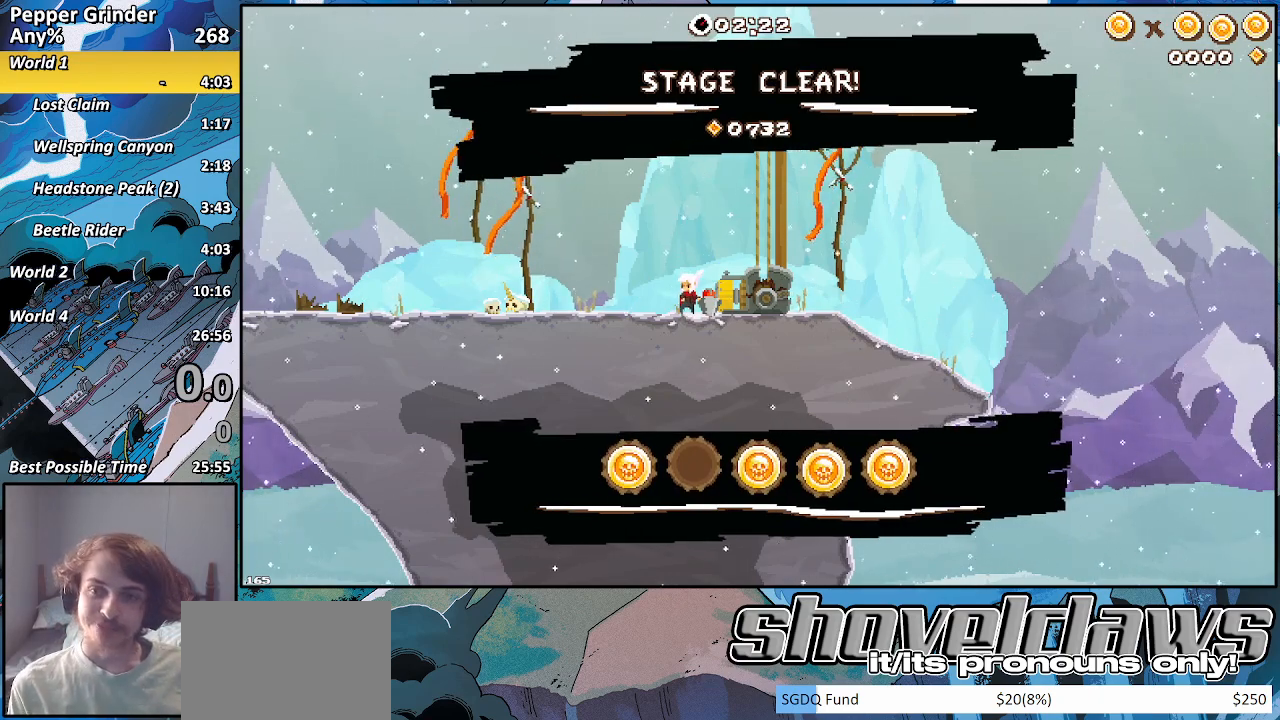
{"buttons": [], "left_stick": "center", "right_stick": "center", "events": [[50, "CROSS", "down"], [100, "CROSS", "up"], [317, "CROSS", "down"], [400, "CROSS", "up"]]}
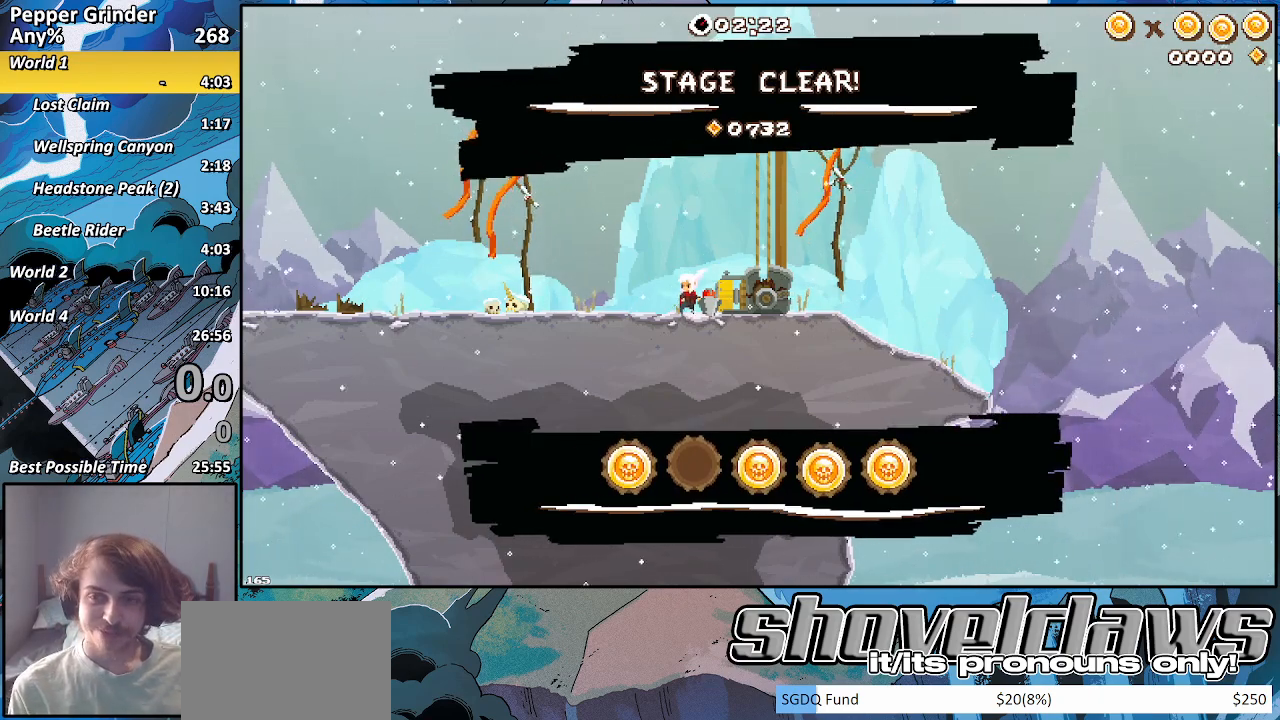
{"buttons": [], "left_stick": "center", "right_stick": "center", "events": []}
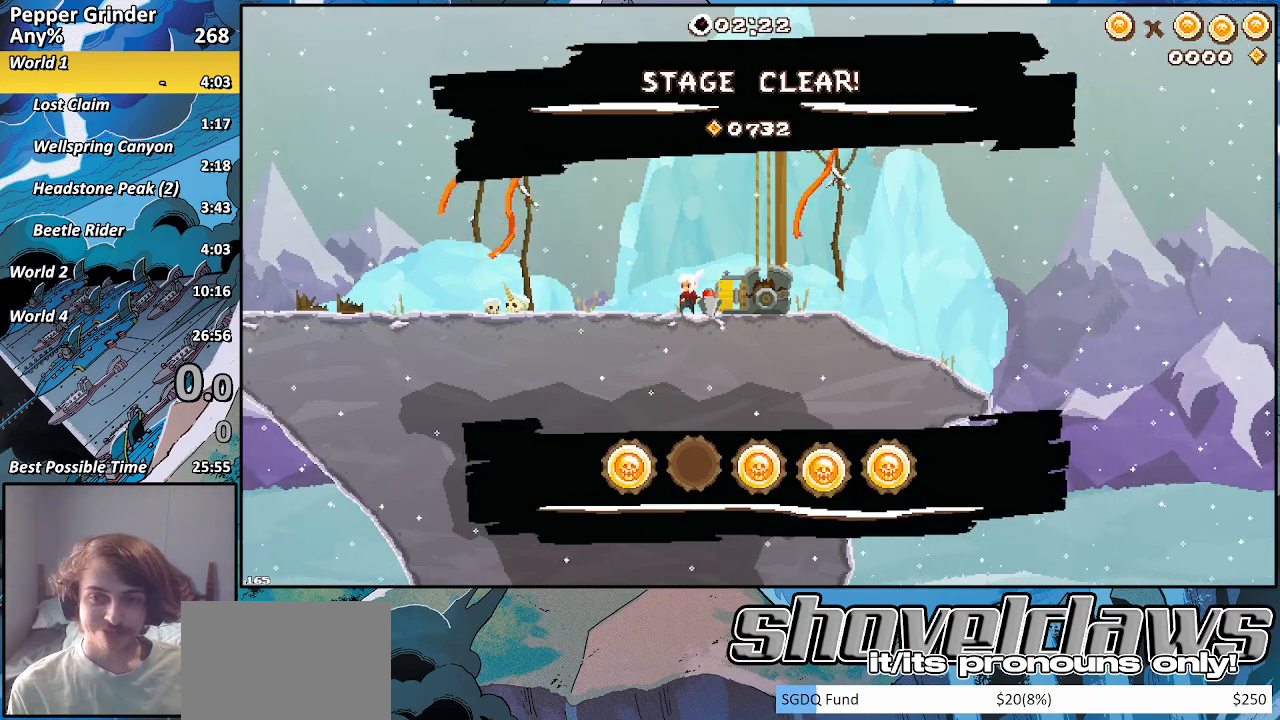
{"buttons": [], "left_stick": "center", "right_stick": "center", "events": [[17, "CROSS", "down"], [83, "CROSS", "up"]]}
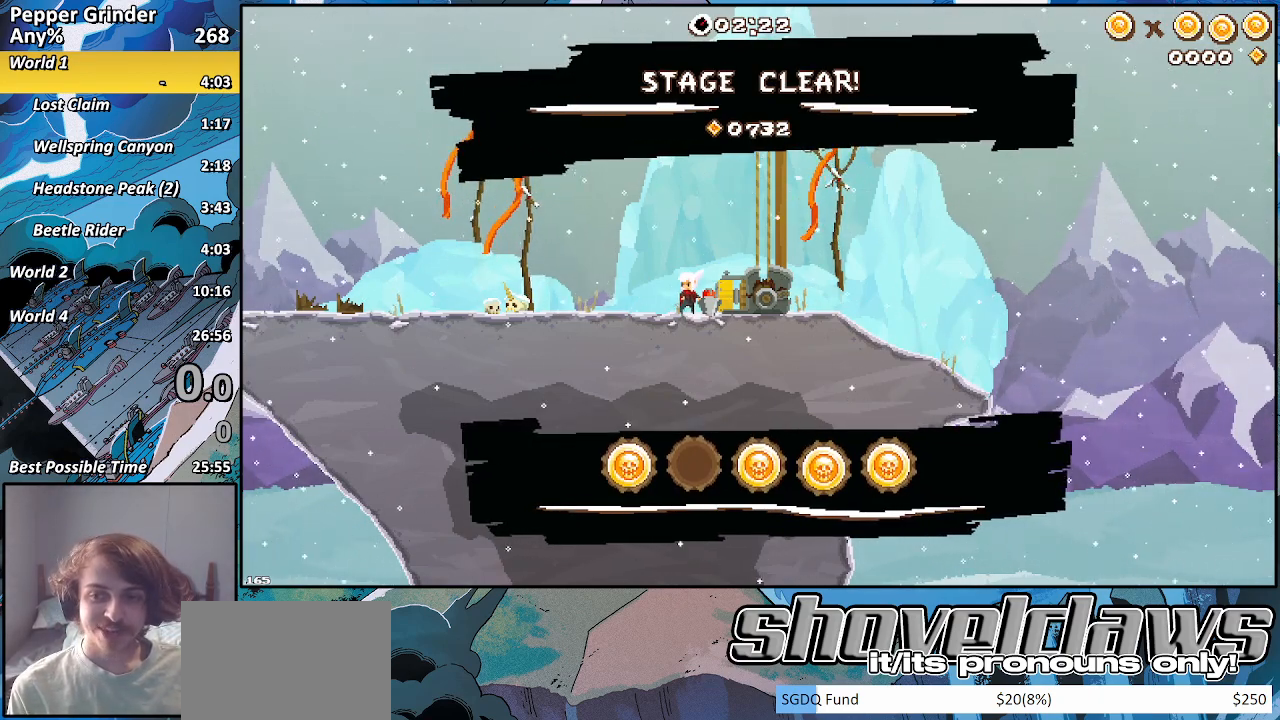
{"buttons": [], "left_stick": "center", "right_stick": "center", "events": []}
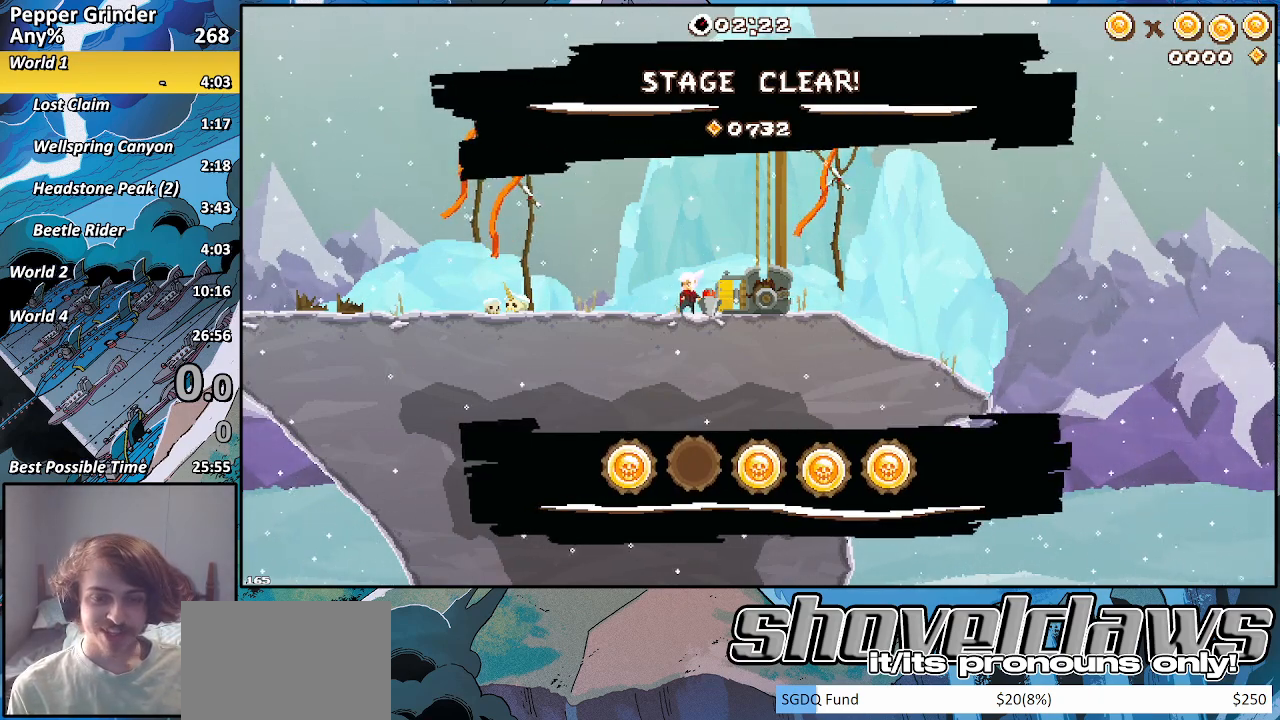
{"buttons": [], "left_stick": "center", "right_stick": "center", "events": []}
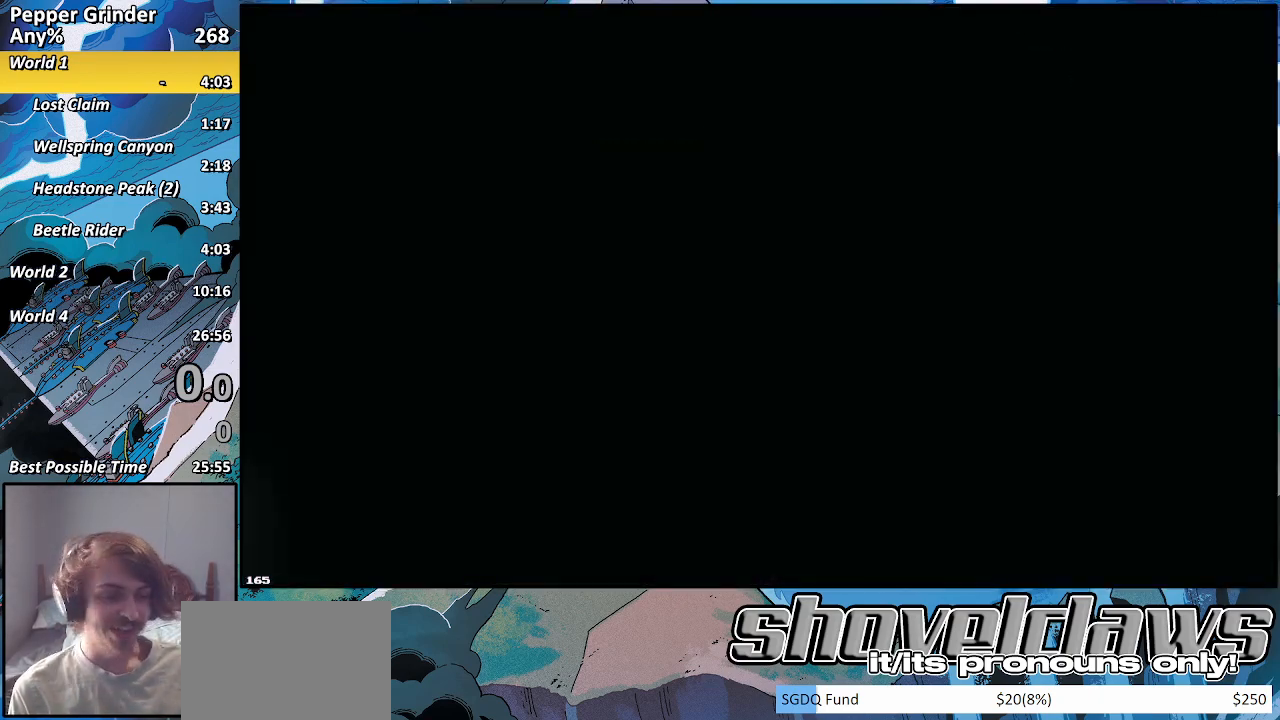
{"buttons": [], "left_stick": "center", "right_stick": "center", "events": []}
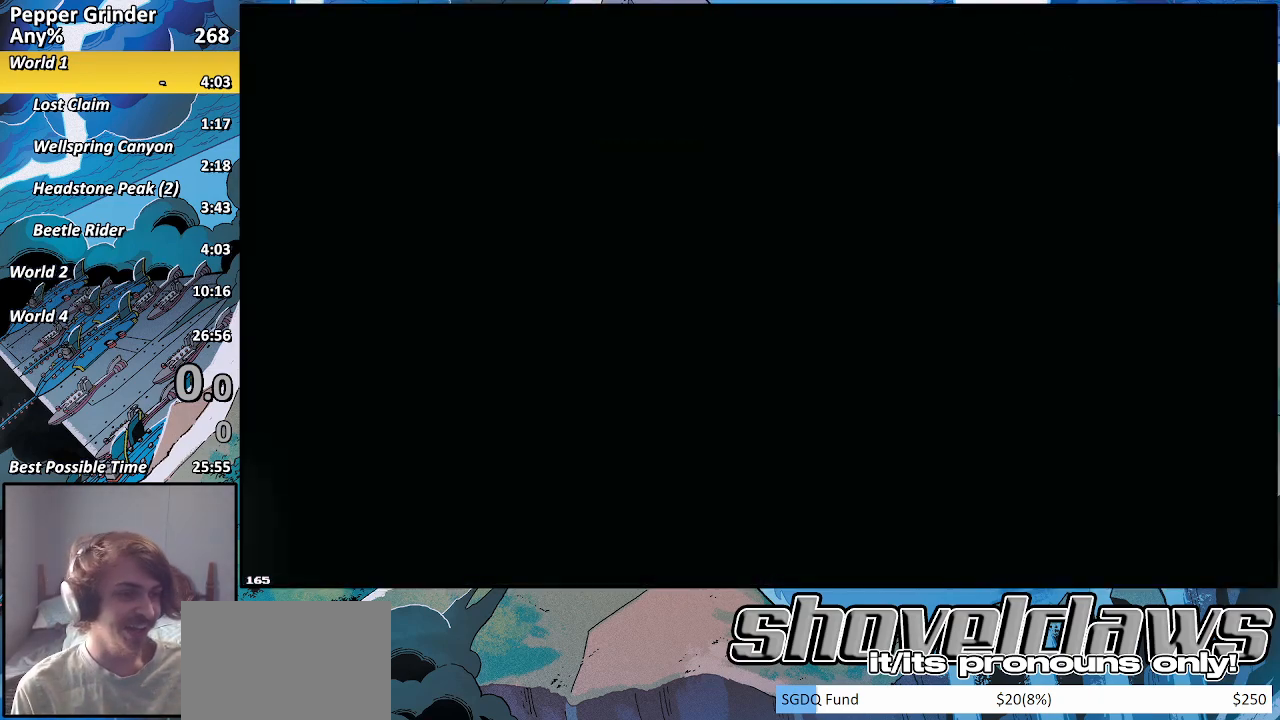
{"buttons": [], "left_stick": "center", "right_stick": "center", "events": []}
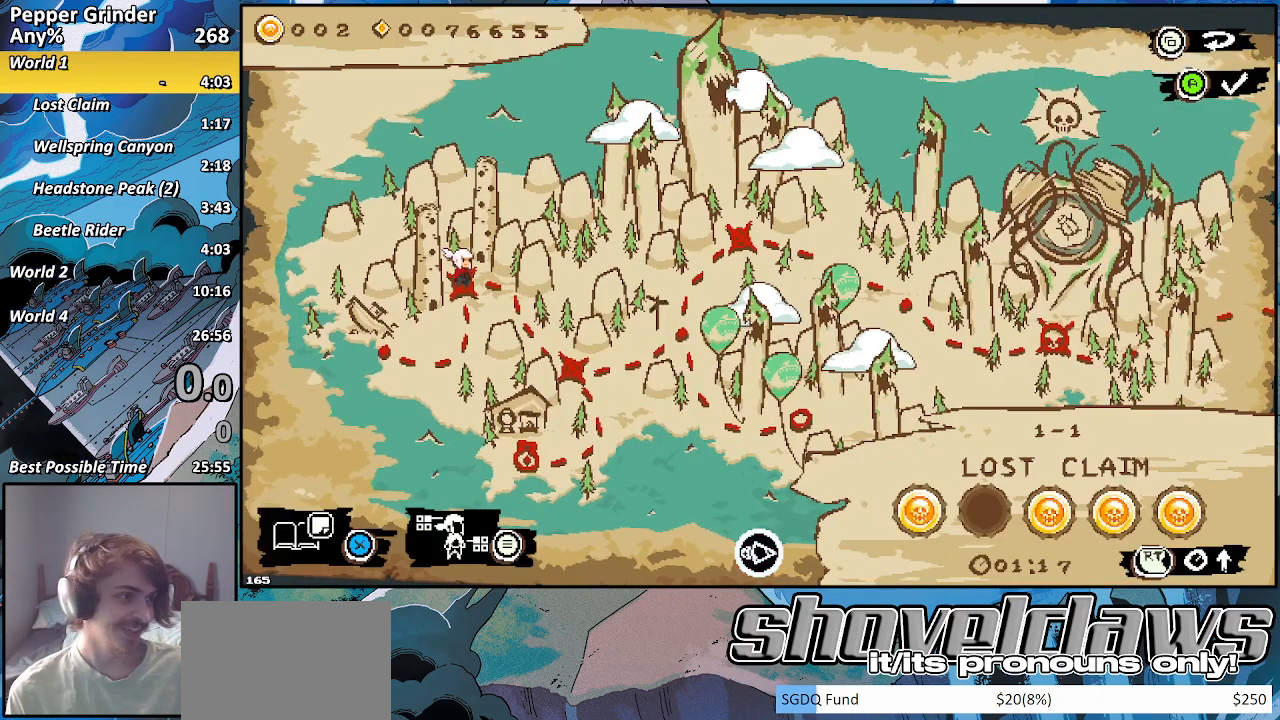
{"buttons": [], "left_stick": "center", "right_stick": "center", "events": []}
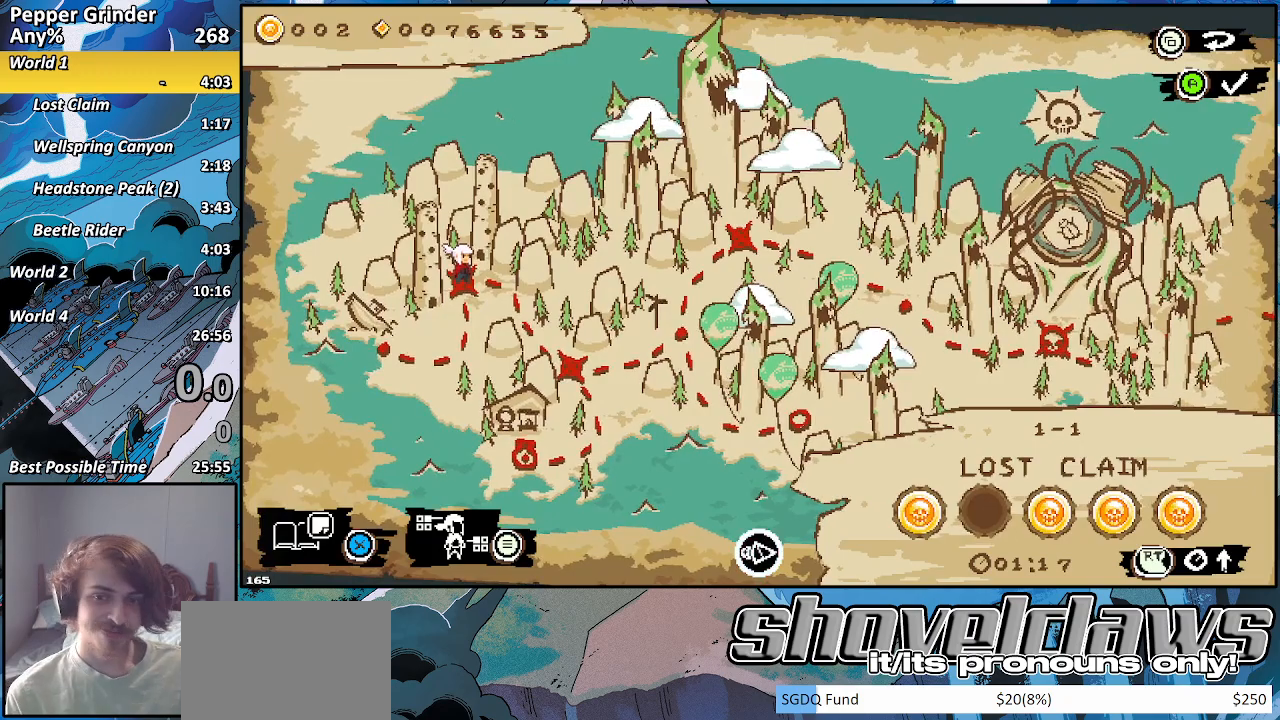
{"buttons": [], "left_stick": "center", "right_stick": "center", "events": [[167, "DPAD_RIGHT", "down"], [317, "DPAD_RIGHT", "up"]]}
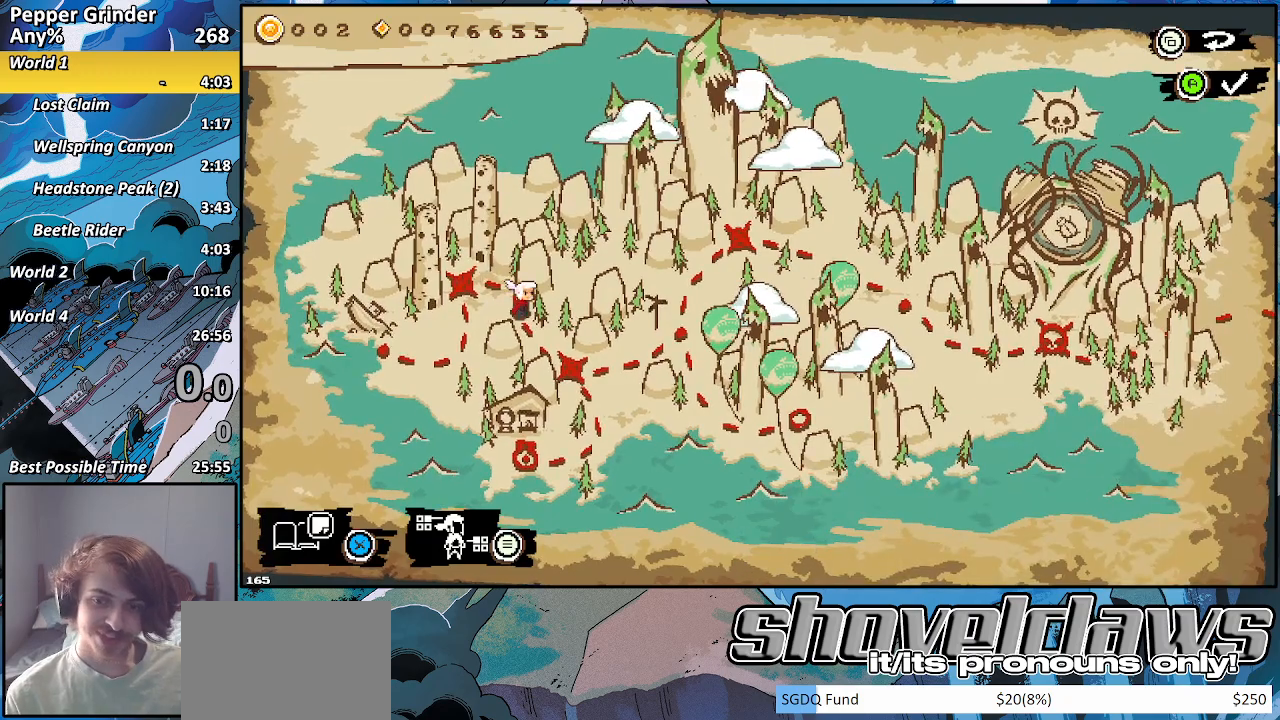
{"buttons": [], "left_stick": "center", "right_stick": "center", "events": [[117, "DPAD_RIGHT", "down"], [267, "DPAD_RIGHT", "up"]]}
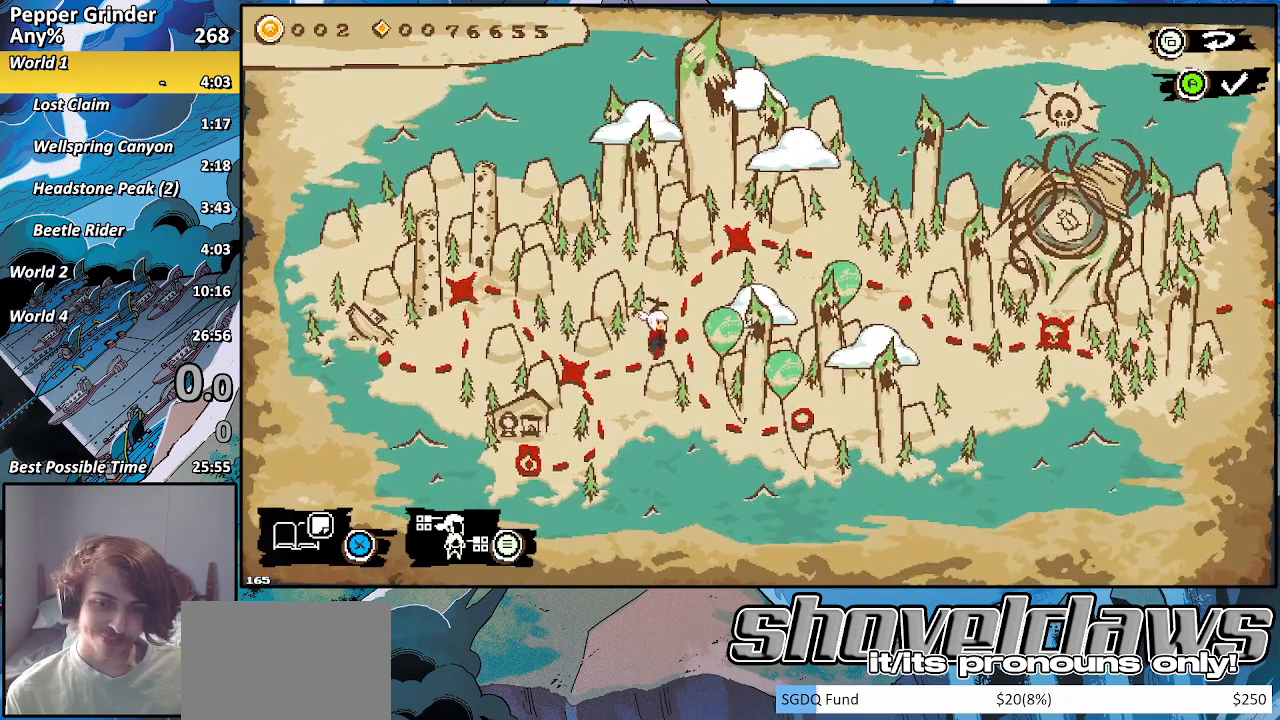
{"buttons": [], "left_stick": "center", "right_stick": "center", "events": [[67, "DPAD_UP", "down"], [217, "DPAD_UP", "up"]]}
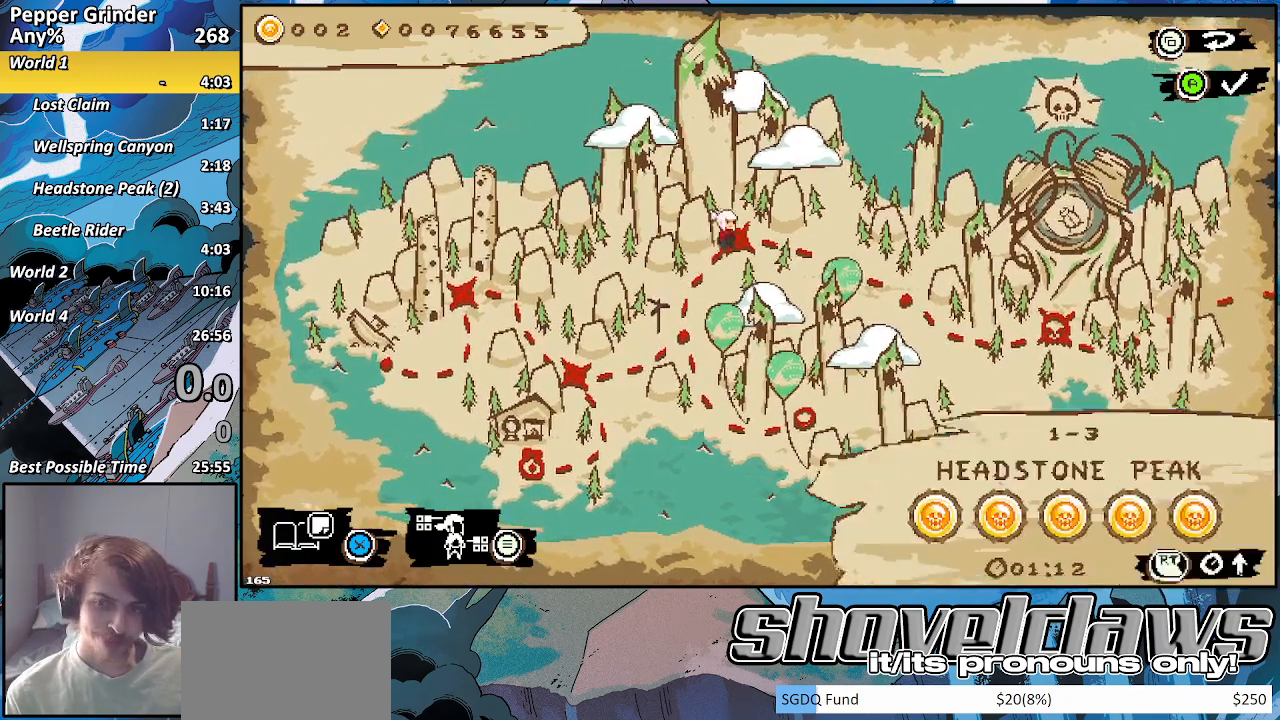
{"buttons": [], "left_stick": "center", "right_stick": "center", "events": [[17, "DPAD_RIGHT", "down"], [167, "DPAD_RIGHT", "up"]]}
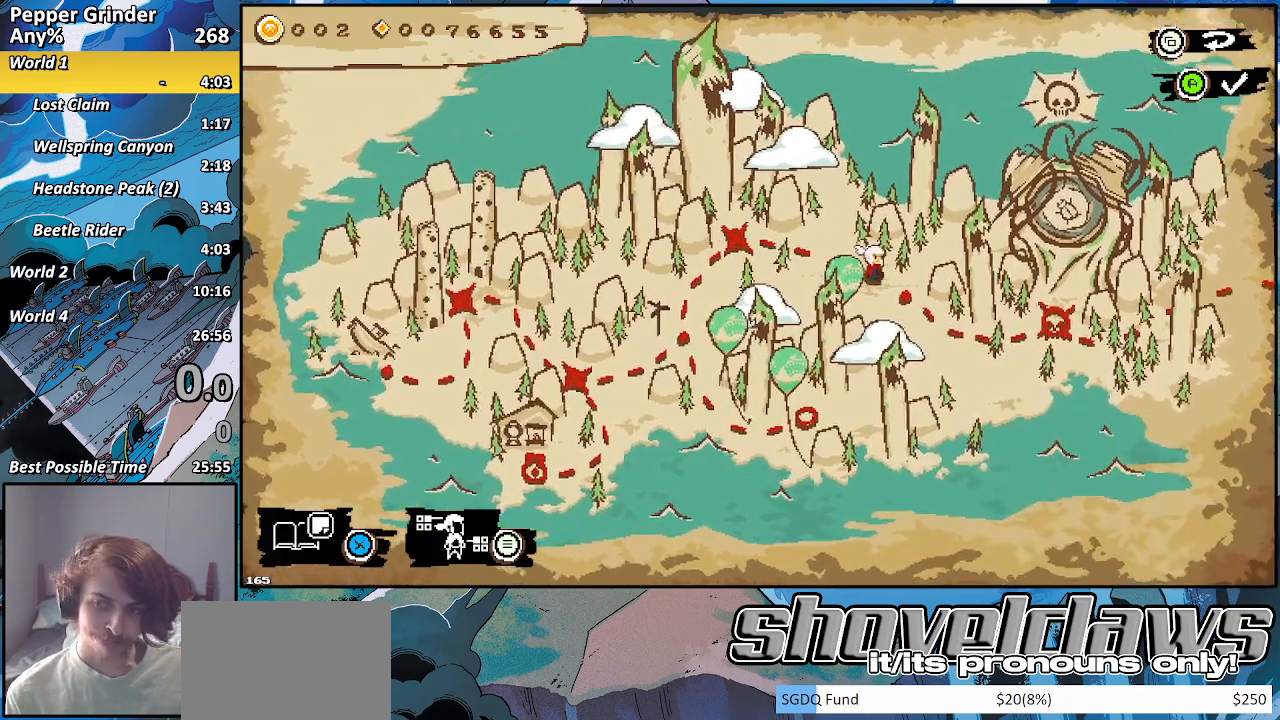
{"buttons": [], "left_stick": "center", "right_stick": "center", "events": [[67, "DPAD_RIGHT", "down"], [267, "DPAD_RIGHT", "up"]]}
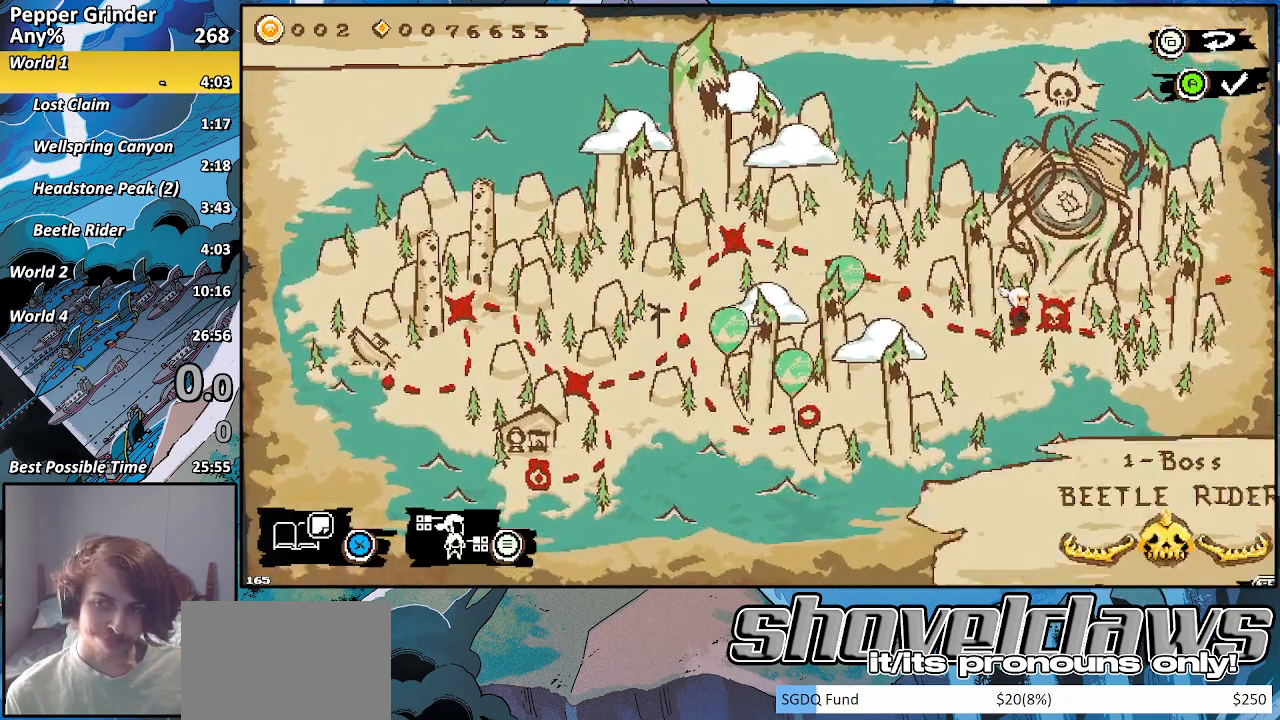
{"buttons": [], "left_stick": "center", "right_stick": "center", "events": [[117, "DPAD_RIGHT", "down"], [267, "DPAD_RIGHT", "up"]]}
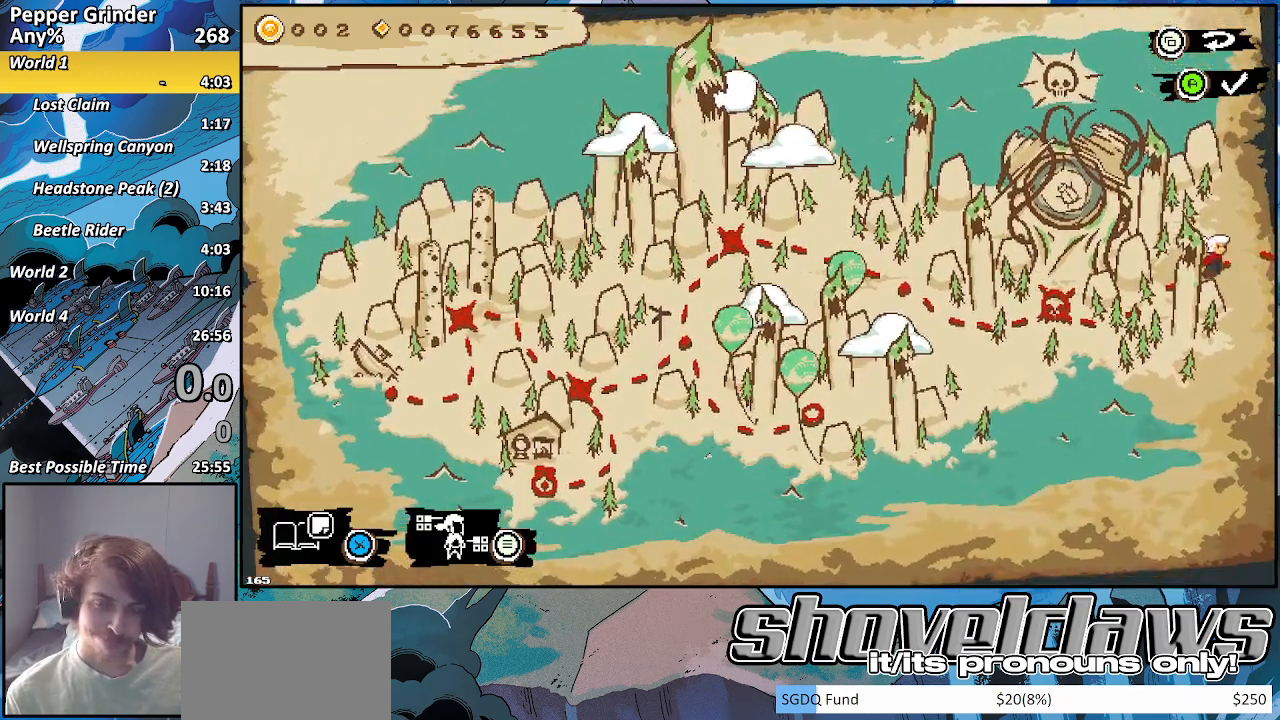
{"buttons": [], "left_stick": "center", "right_stick": "down", "events": [[117, "right_stick", "down"]]}
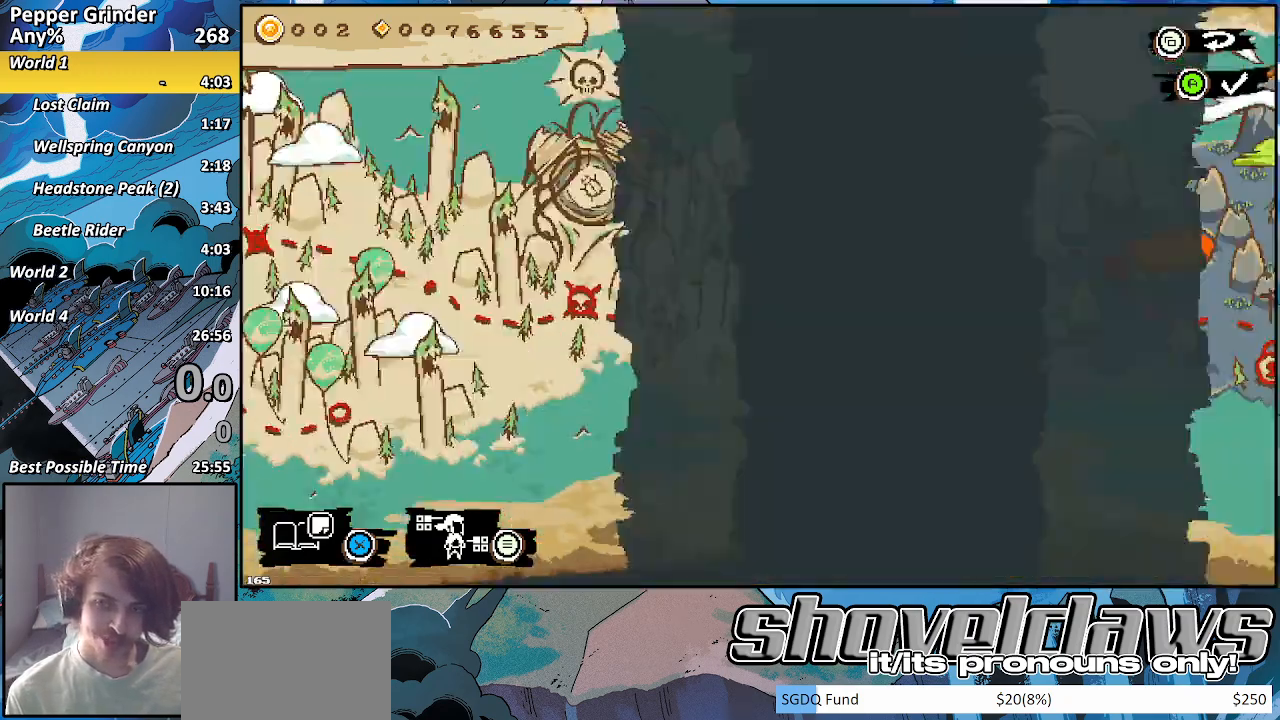
{"buttons": [], "left_stick": "center", "right_stick": "center", "events": [[50, "right_stick", "center"], [317, "DPAD_RIGHT", "down"], [467, "DPAD_RIGHT", "up"]]}
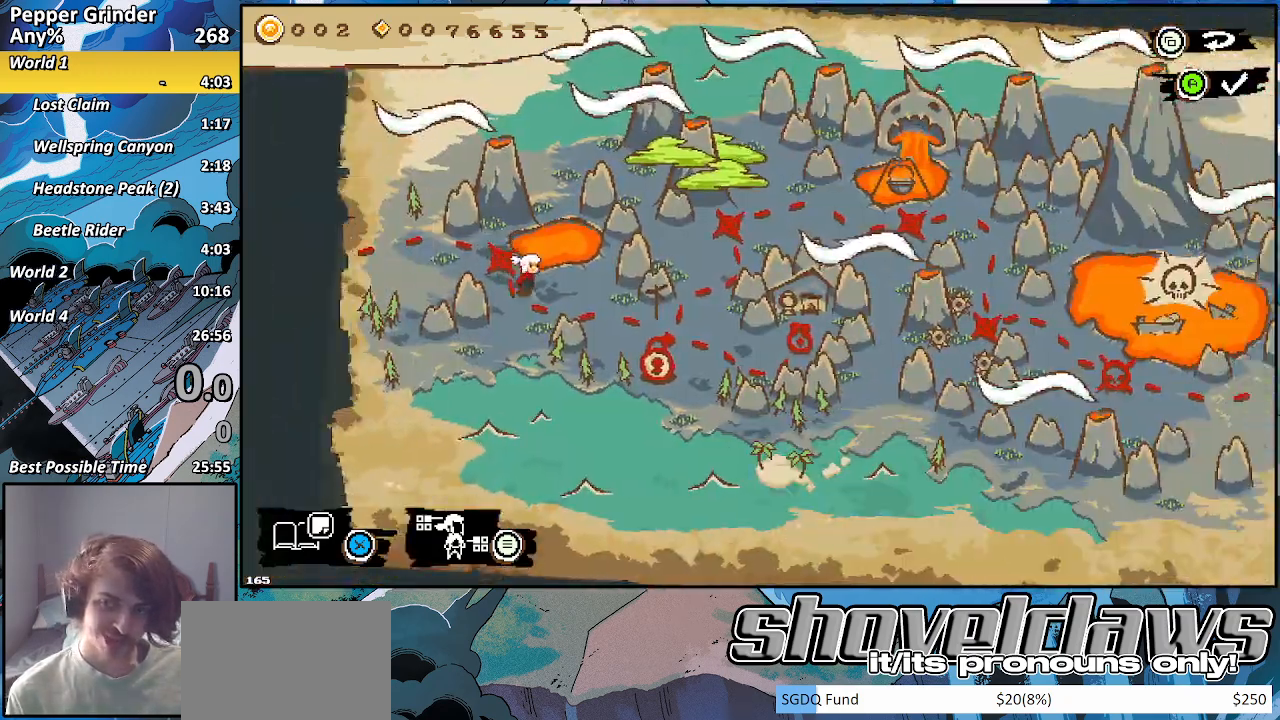
{"buttons": [], "left_stick": "center", "right_stick": "center", "events": [[267, "DPAD_UP", "down"], [467, "DPAD_UP", "up"]]}
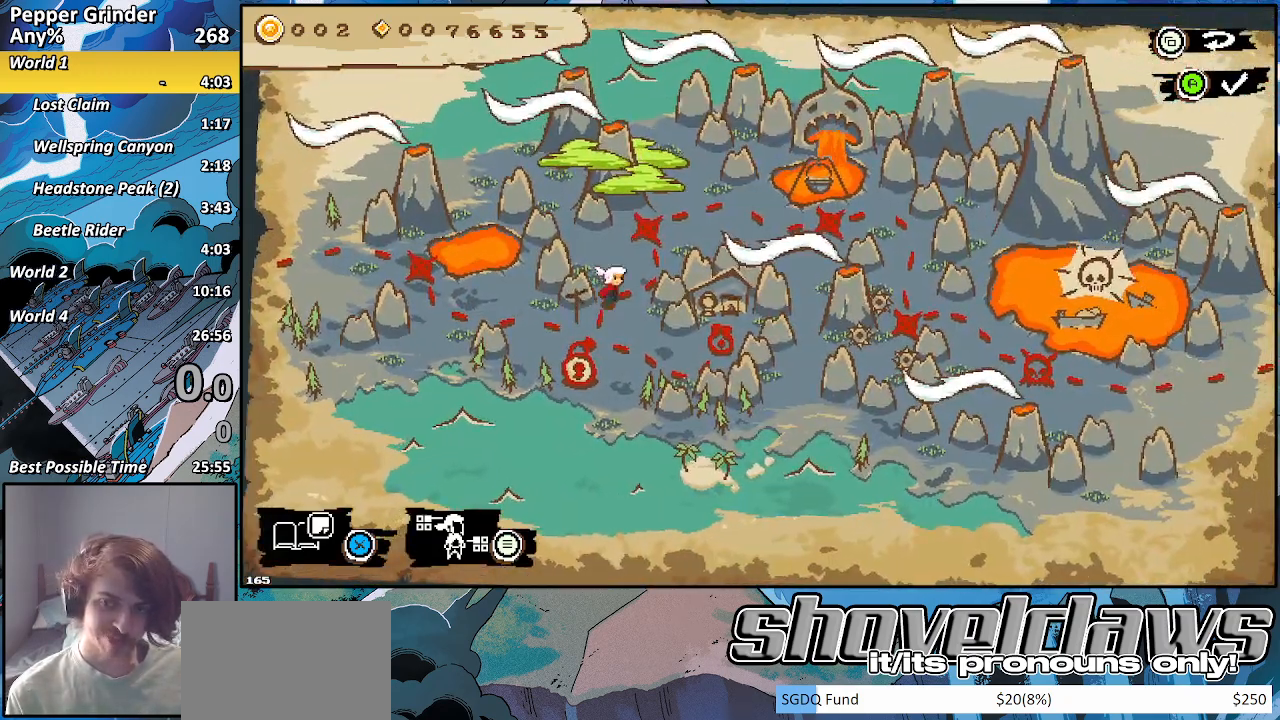
{"buttons": [], "left_stick": "center", "right_stick": "center", "events": [[217, "DPAD_RIGHT", "down"], [367, "DPAD_RIGHT", "up"]]}
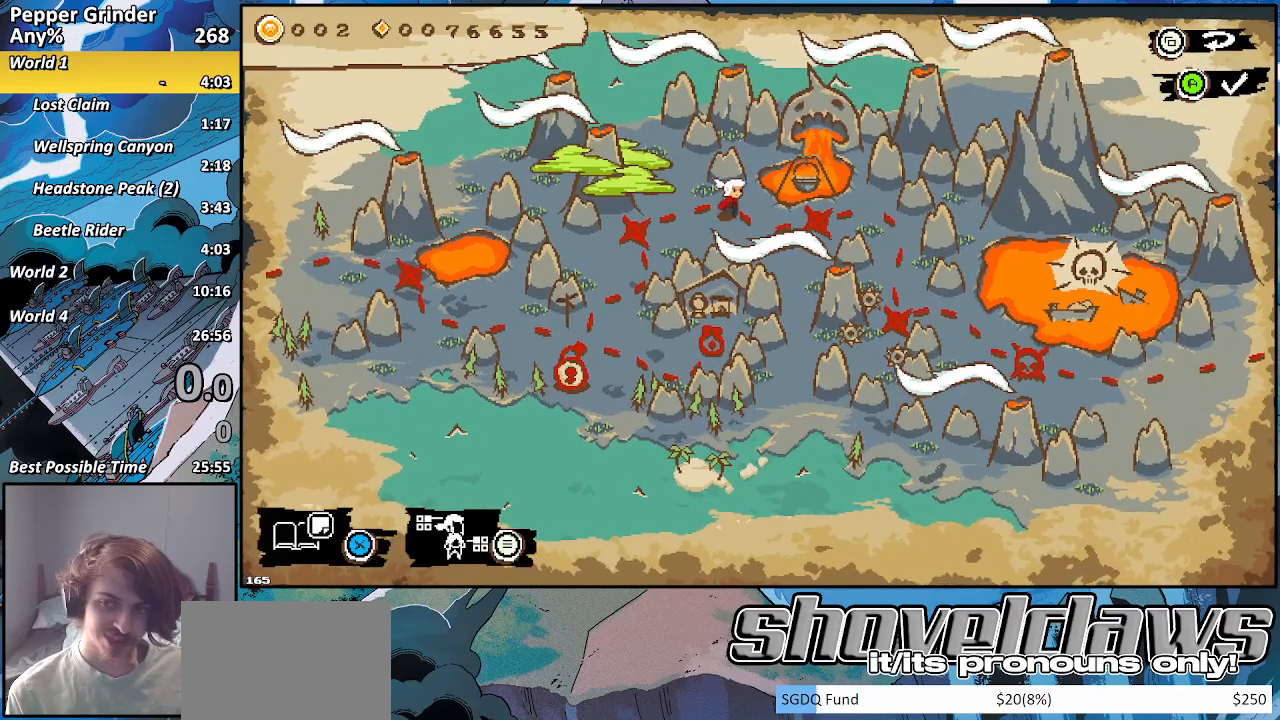
{"buttons": [], "left_stick": "center", "right_stick": "center", "events": [[217, "DPAD_RIGHT", "down"], [367, "DPAD_RIGHT", "up"]]}
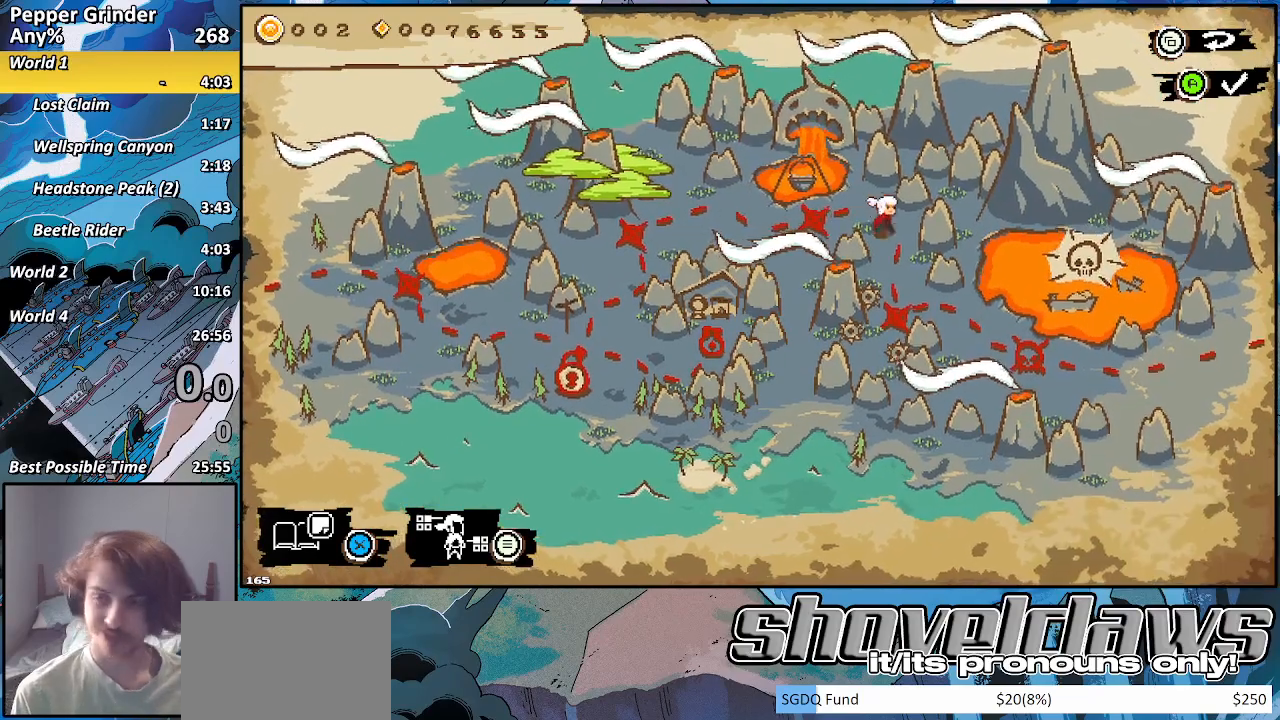
{"buttons": [], "left_stick": "center", "right_stick": "center", "events": [[317, "DPAD_RIGHT", "down"], [367, "DPAD_RIGHT", "up"]]}
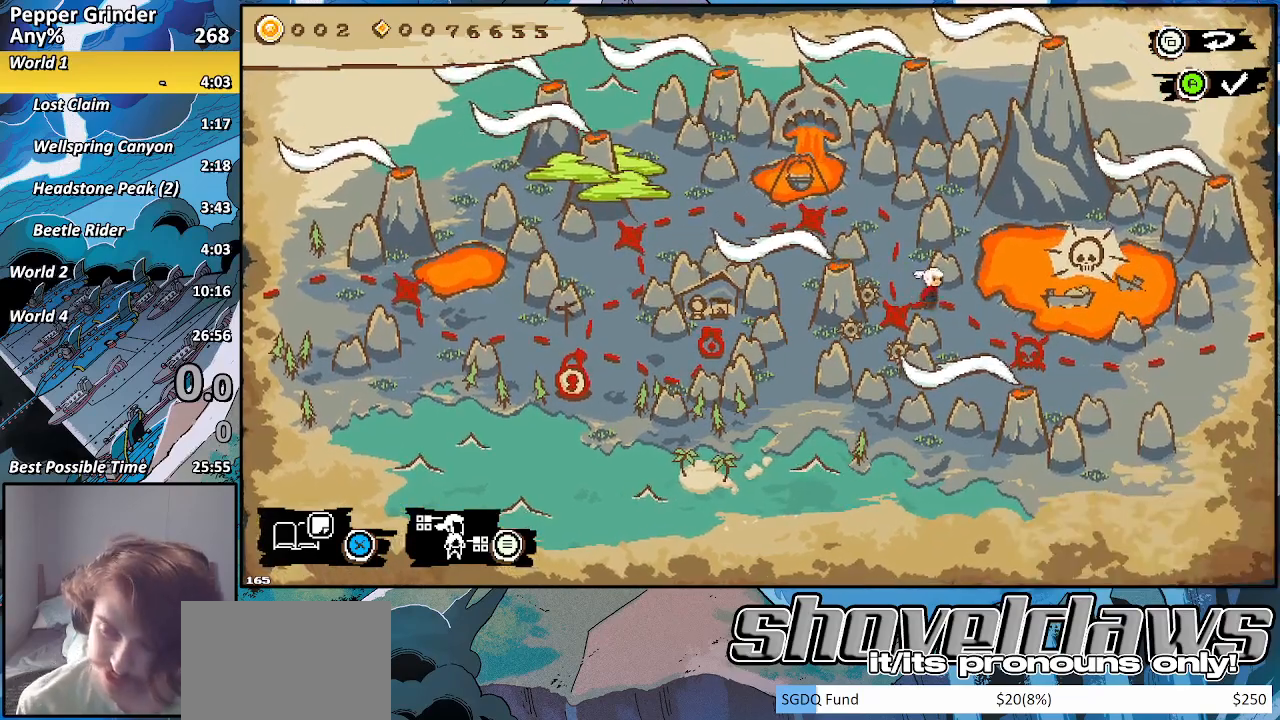
{"buttons": [], "left_stick": "center", "right_stick": "center", "events": []}
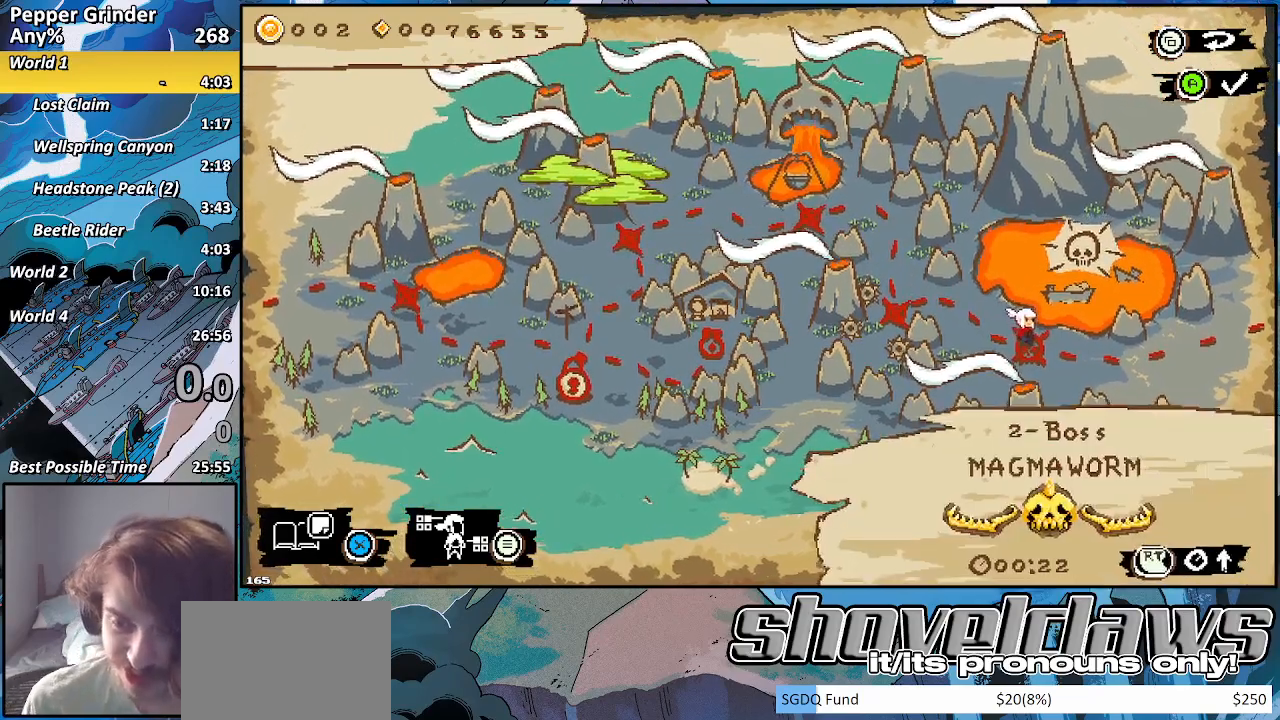
{"buttons": [], "left_stick": "center", "right_stick": "center", "events": [[67, "DPAD_RIGHT", "down"], [167, "DPAD_RIGHT", "up"]]}
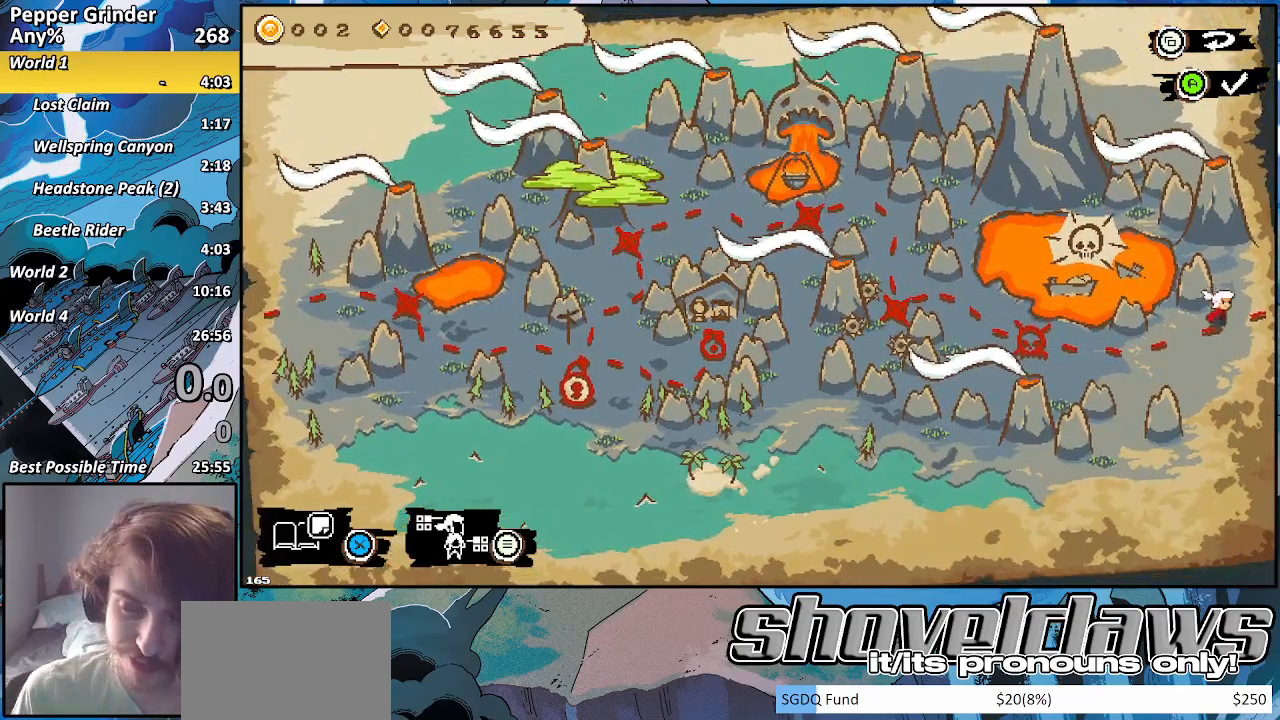
{"buttons": [], "left_stick": "center", "right_stick": "center", "events": []}
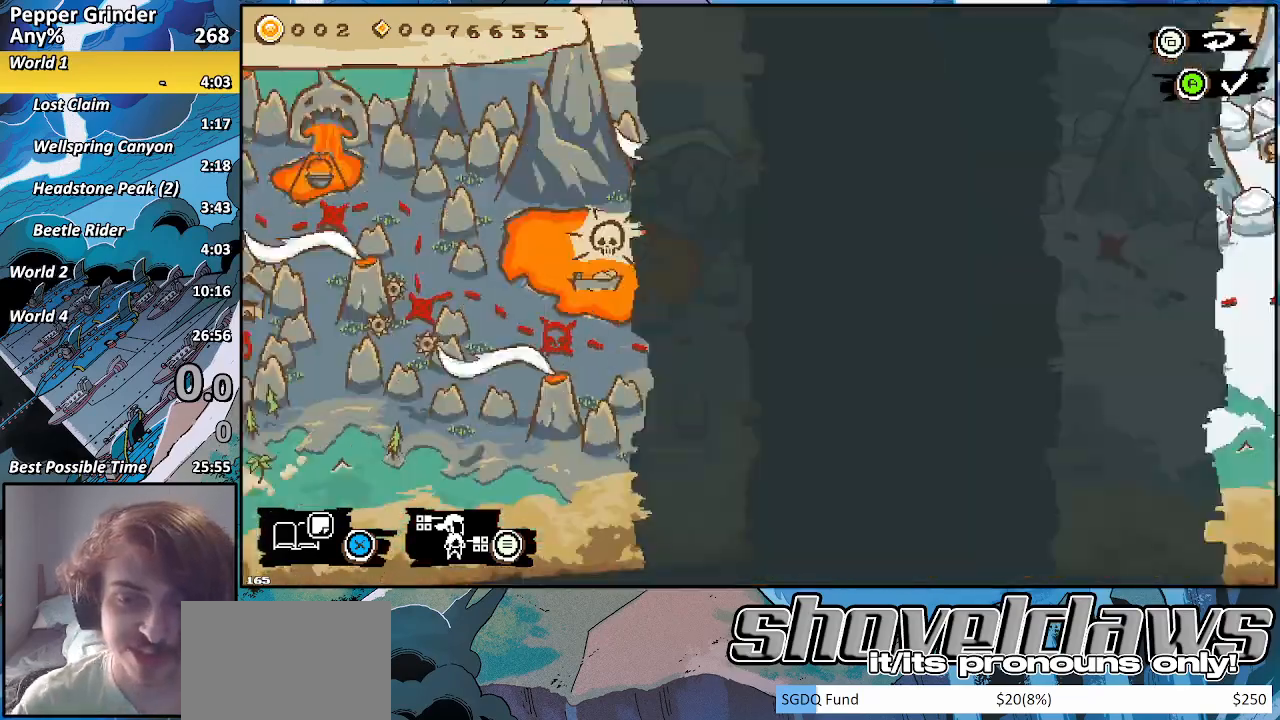
{"buttons": [], "left_stick": "center", "right_stick": "center", "events": []}
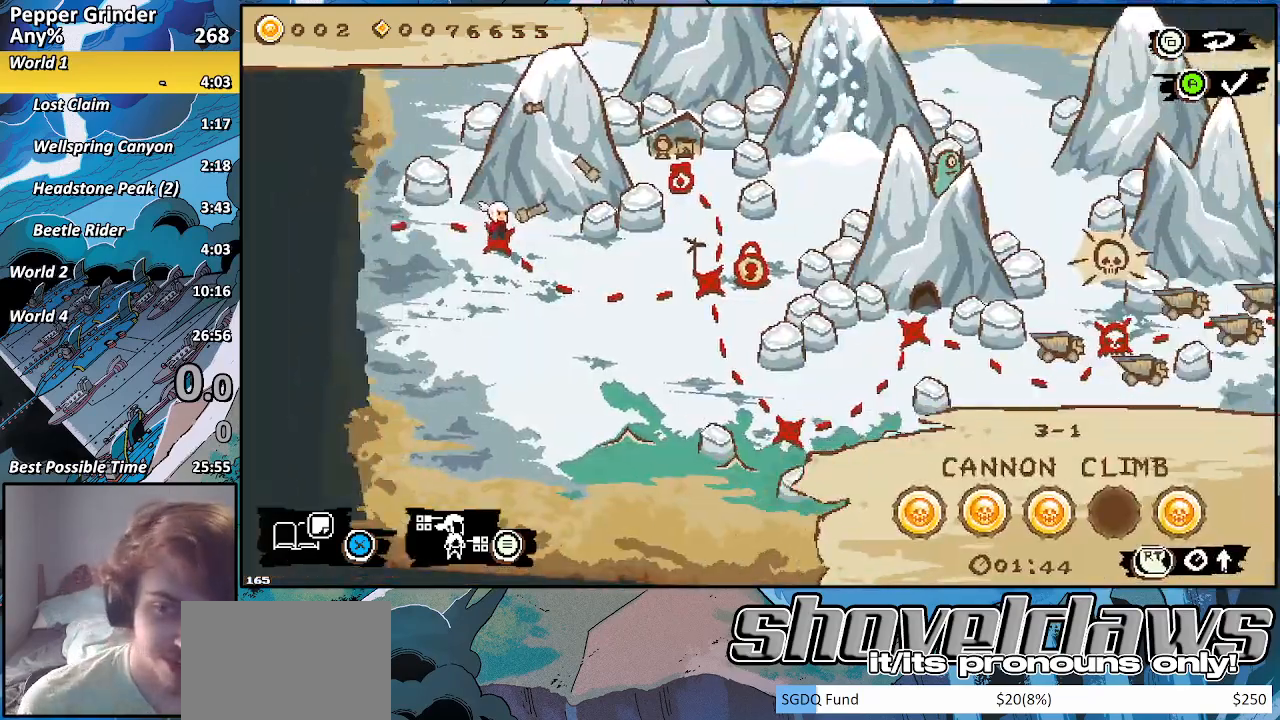
{"buttons": ["DPAD_DOWN"], "left_stick": "center", "right_stick": "center", "events": [[17, "DPAD_RIGHT", "down"], [117, "DPAD_RIGHT", "up"], [483, "DPAD_DOWN", "down"]]}
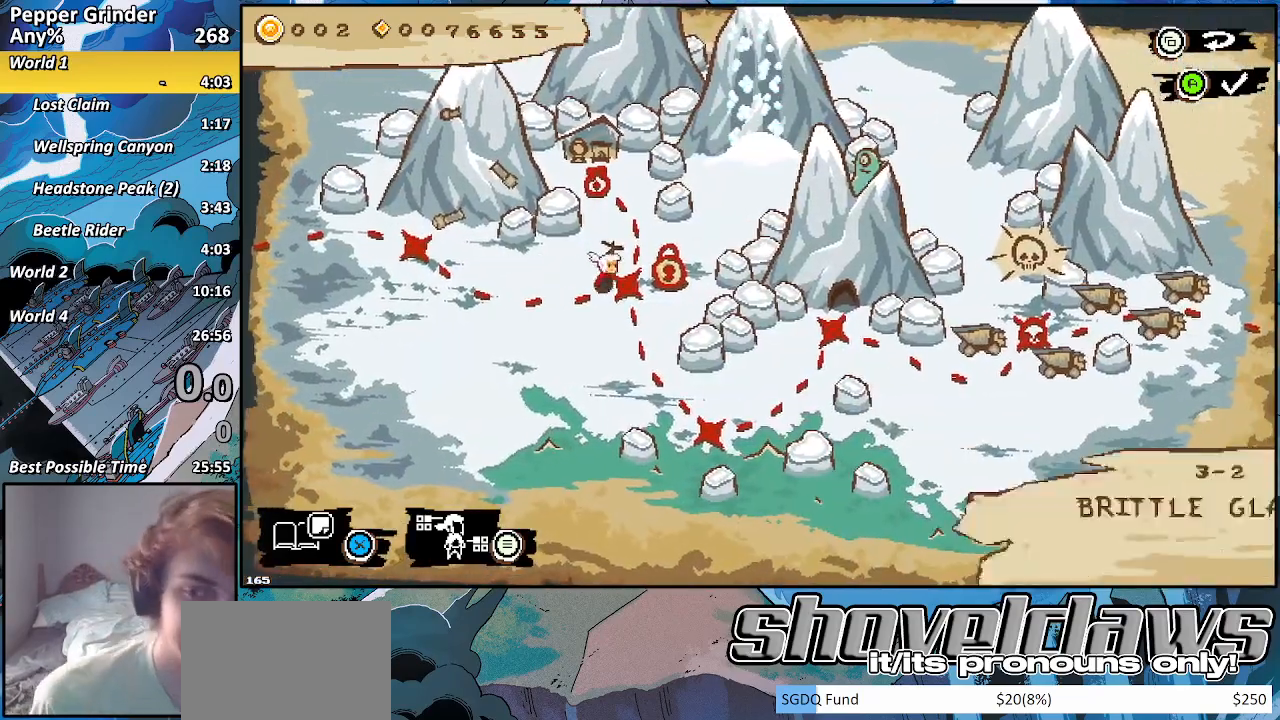
{"buttons": [], "left_stick": "center", "right_stick": "center", "events": [[133, "DPAD_DOWN", "up"]]}